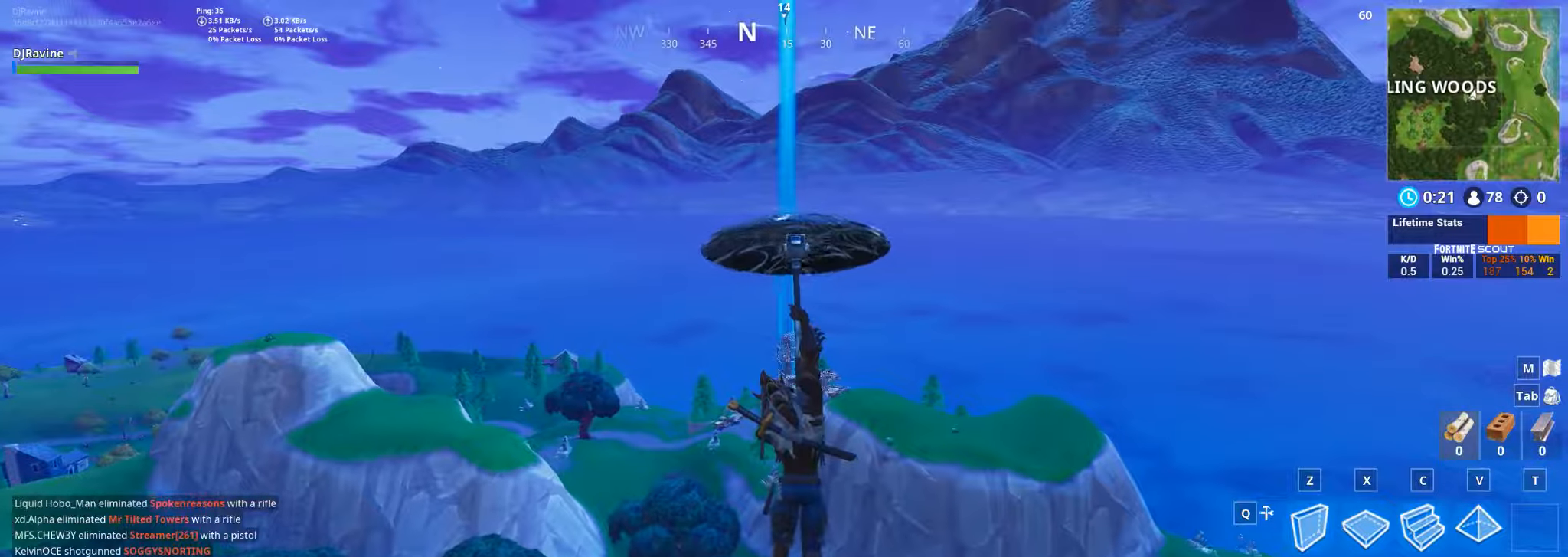
Gameplay with keyboard and mouse; each line is a JSON object with the keys and mouse buttons held at the frame after it. "events" lists presses ("down") and releases ("up") of "1", "2", "3", "4", "5", "a", "alt", "b", "c", "ctrl", "d", "e", "f", "g", "q", "r", "s", "shift", "space", "t", "tab", "v", "w", "x", "z", "mouse_left", "mouse_wheel", "mouse_right", "mouse_mb4" and "mouse_mb5" between this image and that frame as [ms after this image, input, new state], when the widget could be followed in between. "mouse_left", "mouse_wheel", "mouse_right", "mouse_mb4", "mouse_mb5" = the "left", "wheel", "right", "mb4", "mb5" buttons of the "mouse" list. No other keys are recorded. "wheel" means that the mouse wheel is clicked or scrolled. Not read: mouse_move.
{"keys": ["w"], "mouse": [], "events": []}
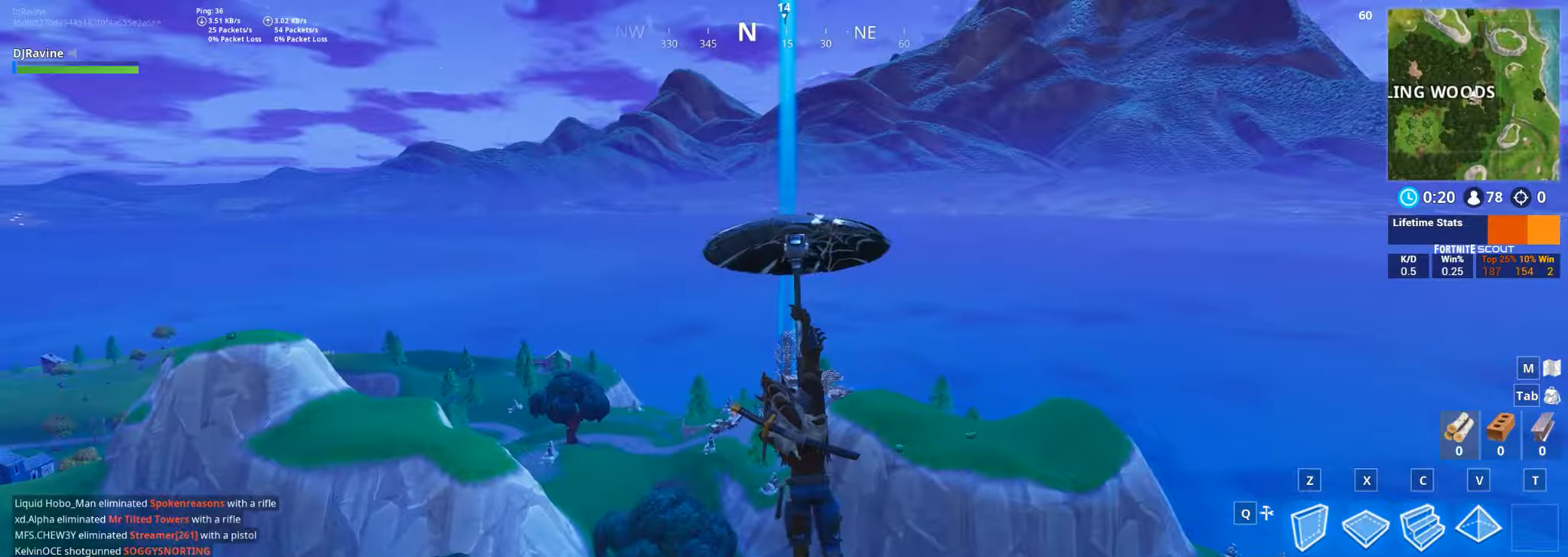
{"keys": ["w"], "mouse": [], "events": []}
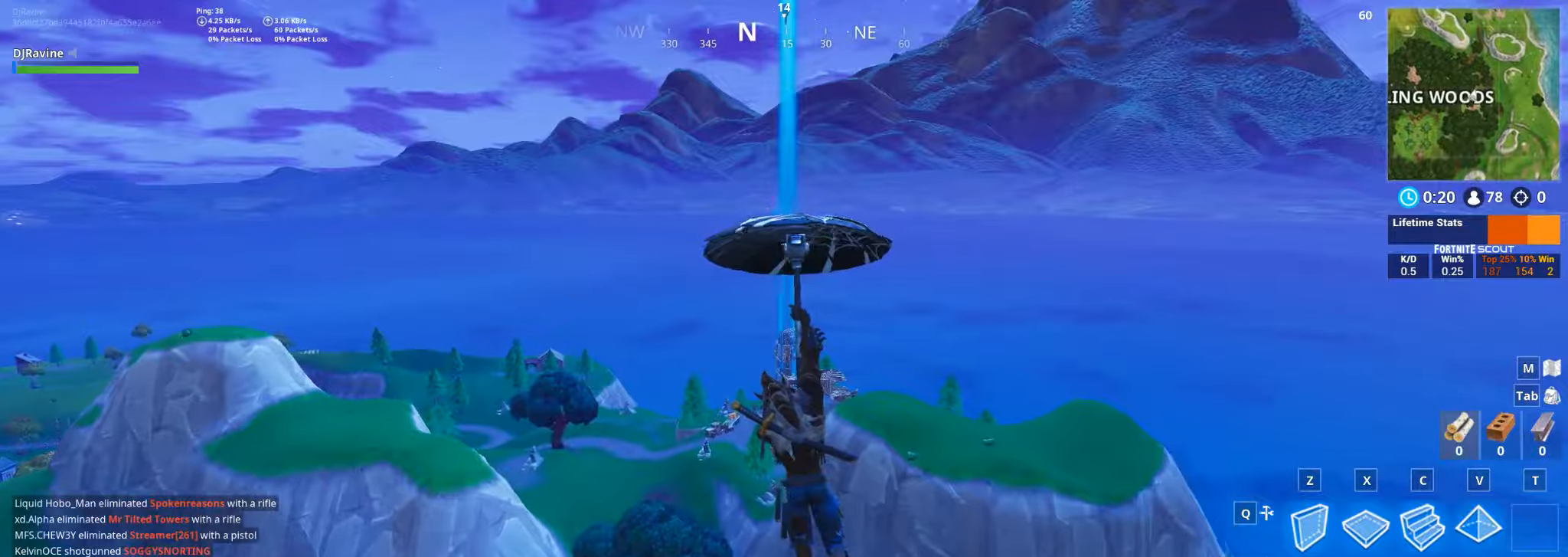
{"keys": ["w"], "mouse": [], "events": []}
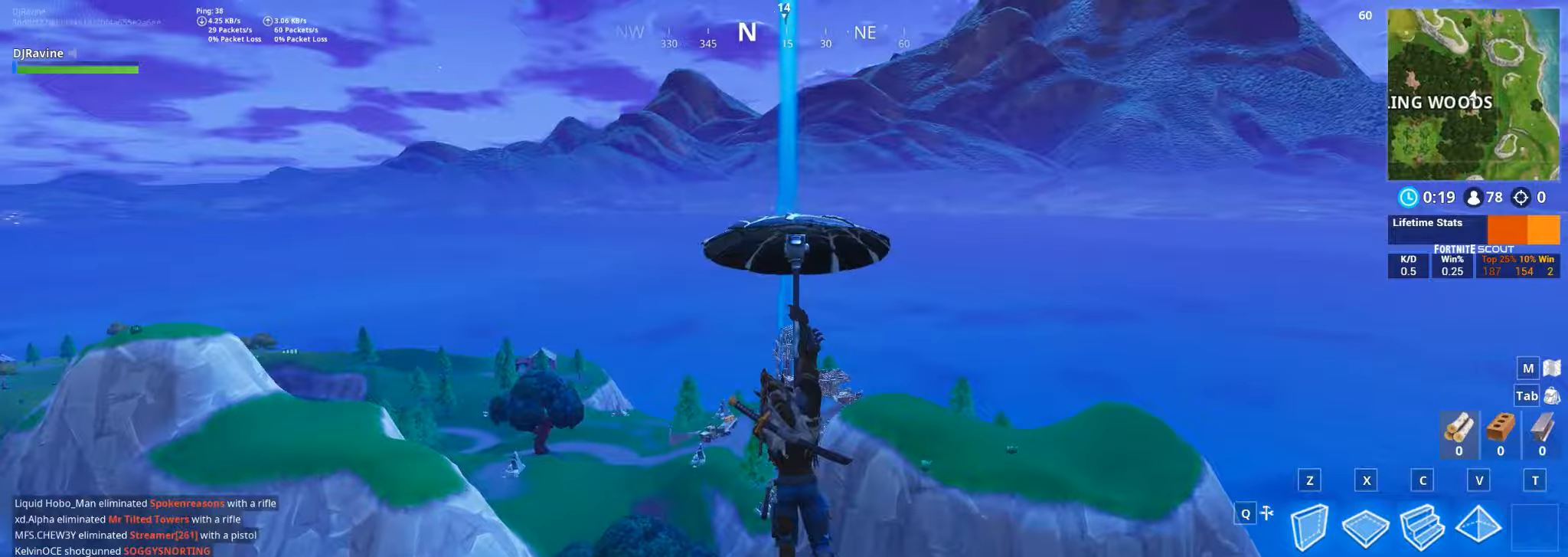
{"keys": ["w"], "mouse": [], "events": []}
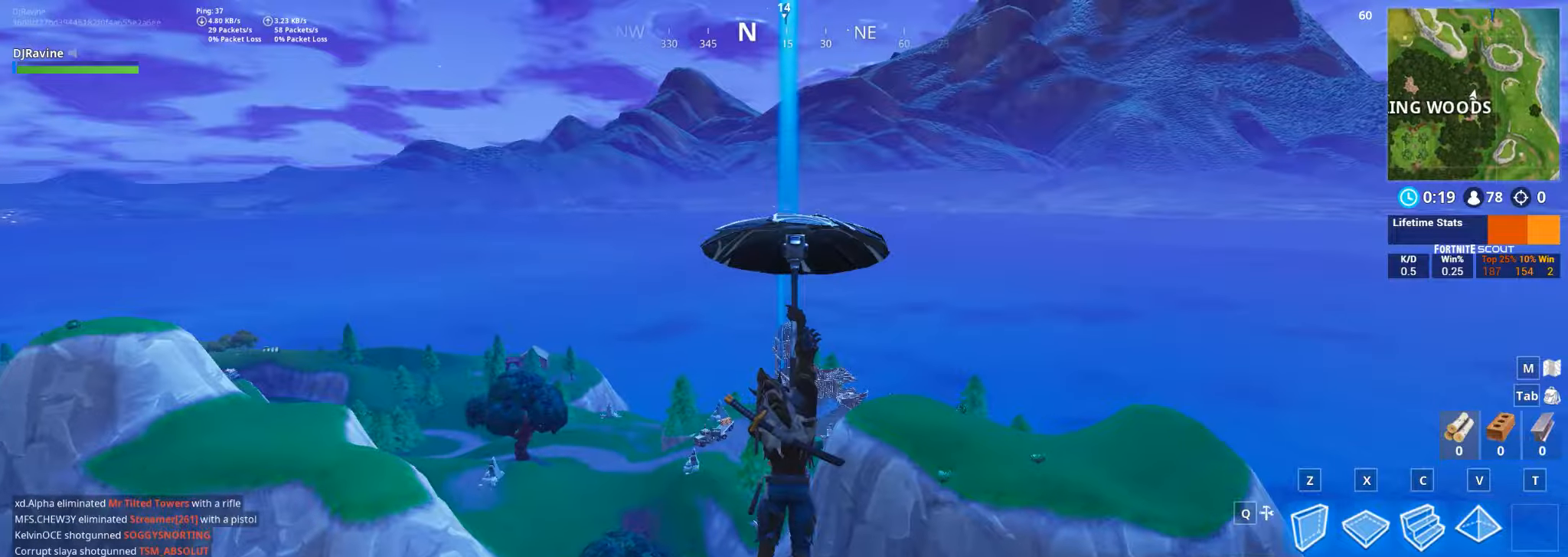
{"keys": ["w"], "mouse": [], "events": []}
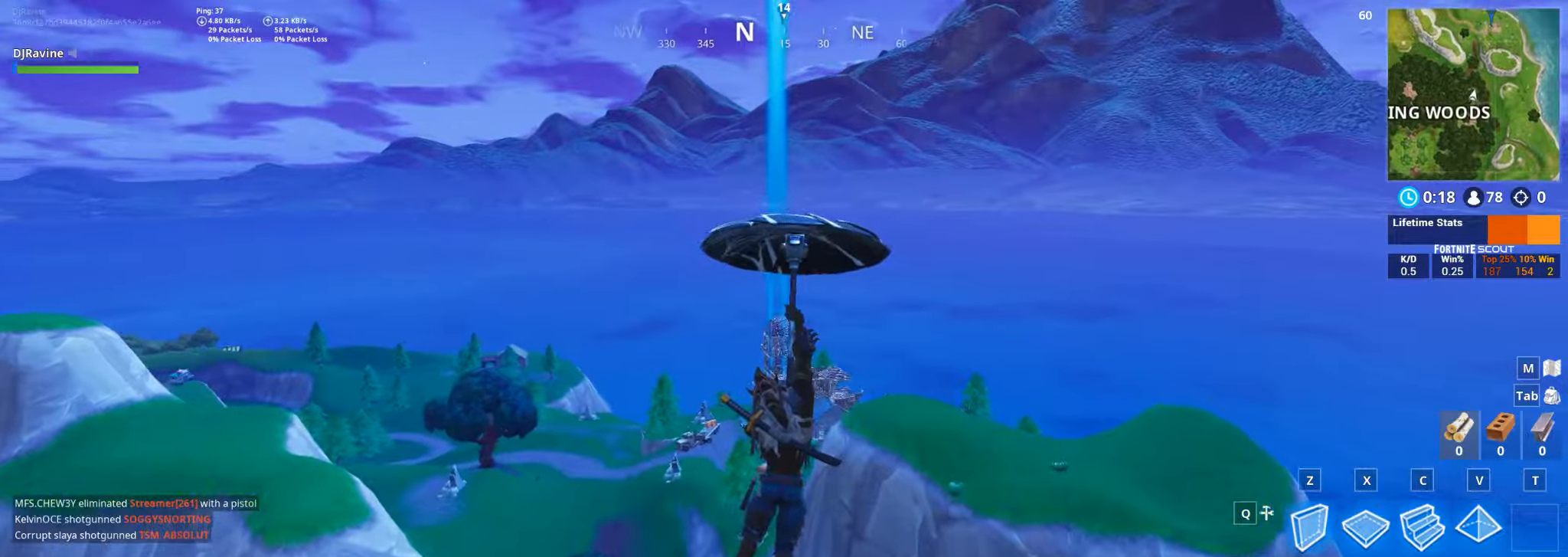
{"keys": ["w"], "mouse": [], "events": []}
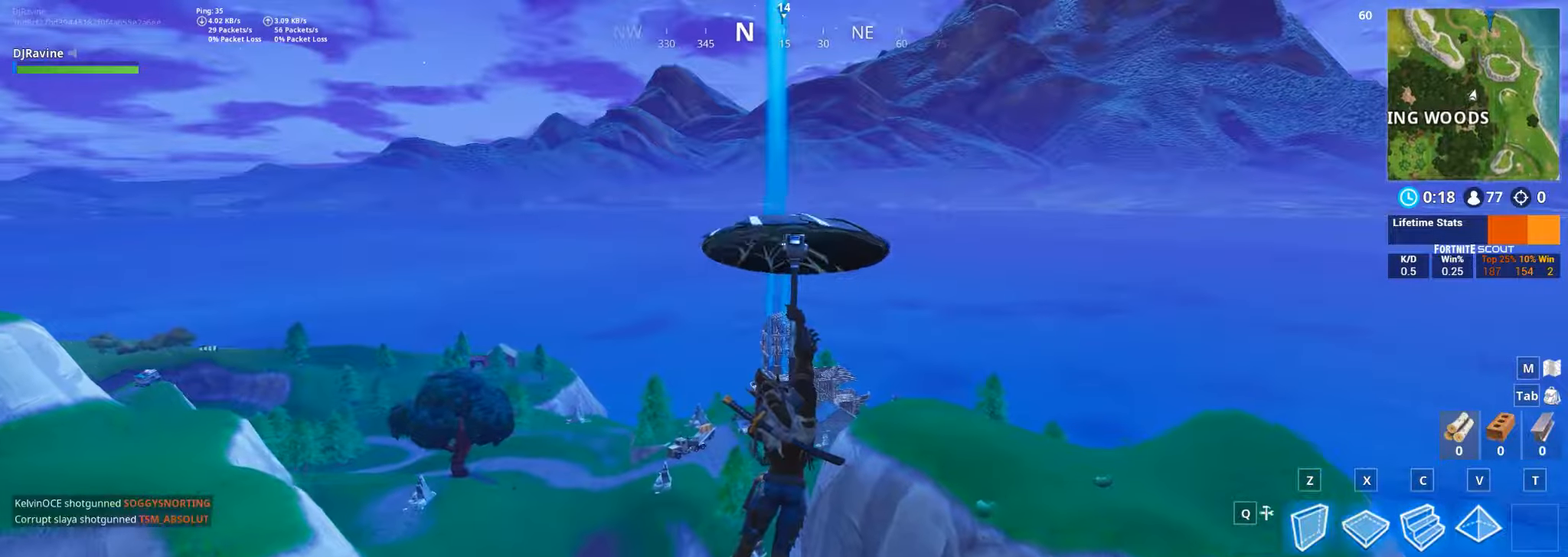
{"keys": ["w"], "mouse": [], "events": []}
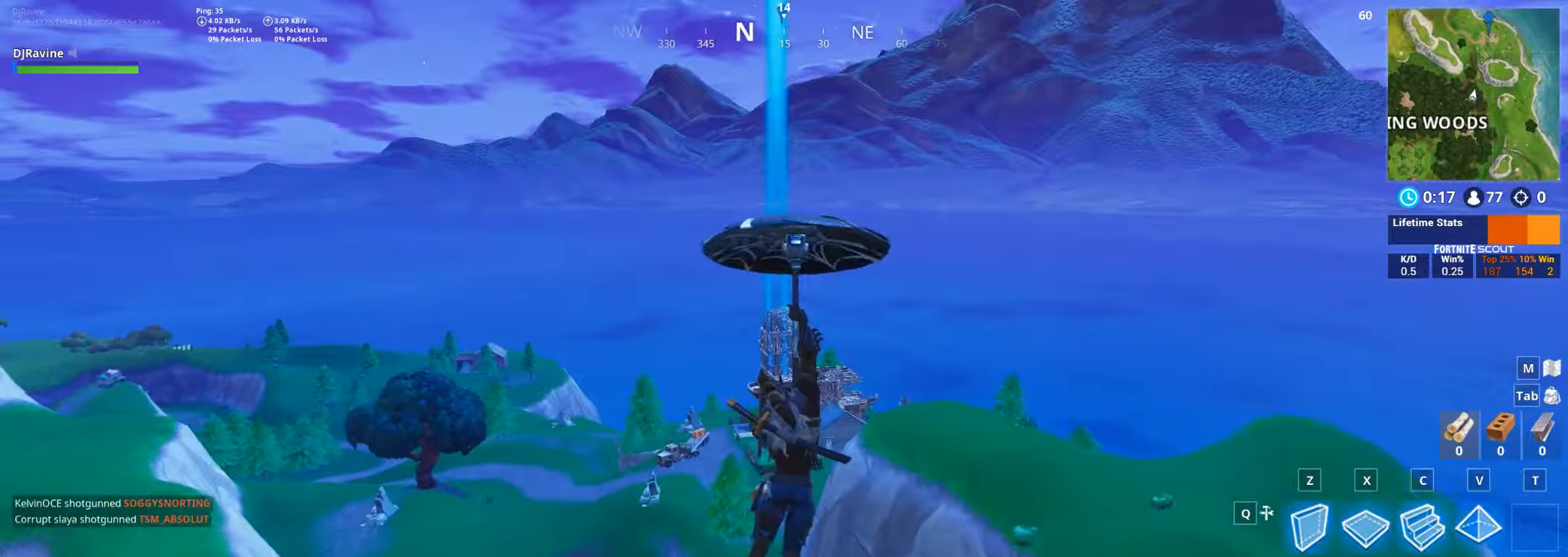
{"keys": ["w"], "mouse": [], "events": []}
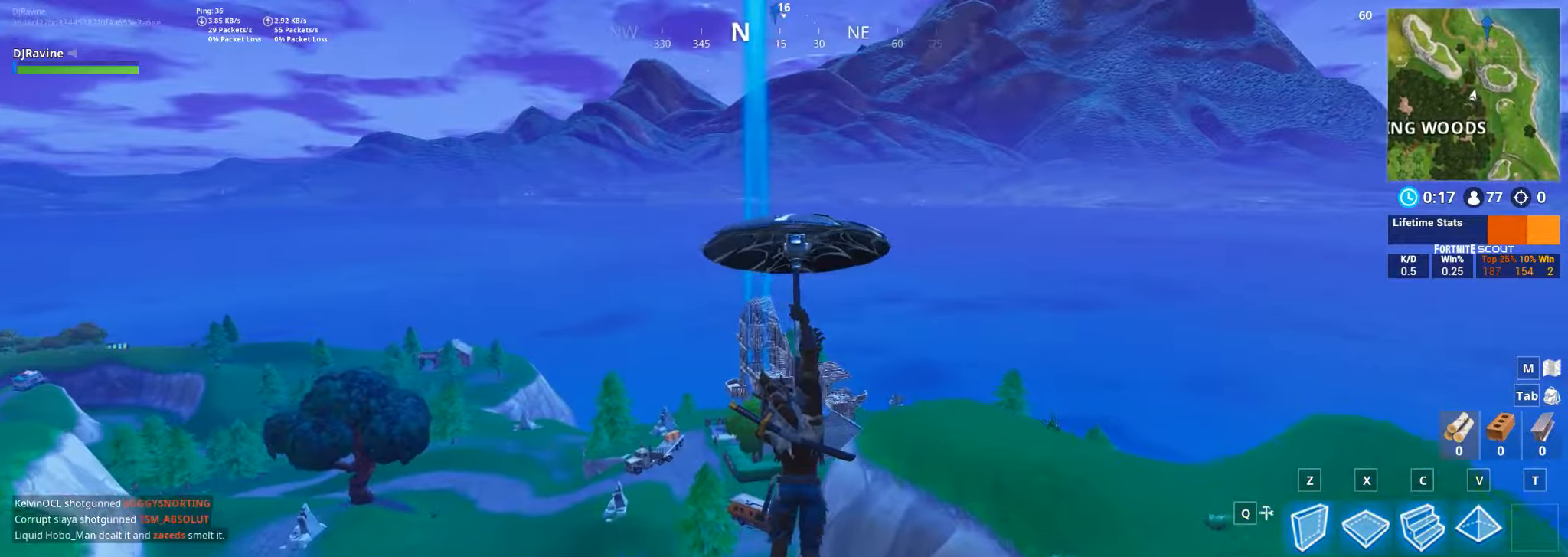
{"keys": ["w"], "mouse": []}
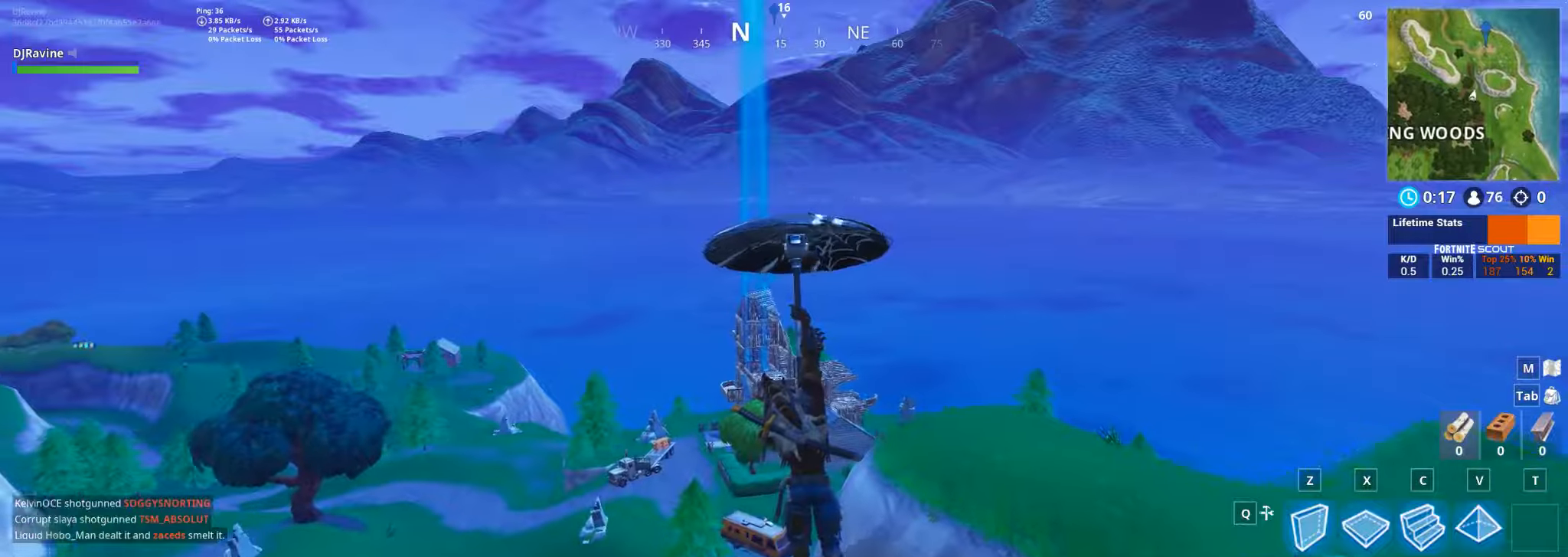
{"keys": ["w"], "mouse": [], "events": []}
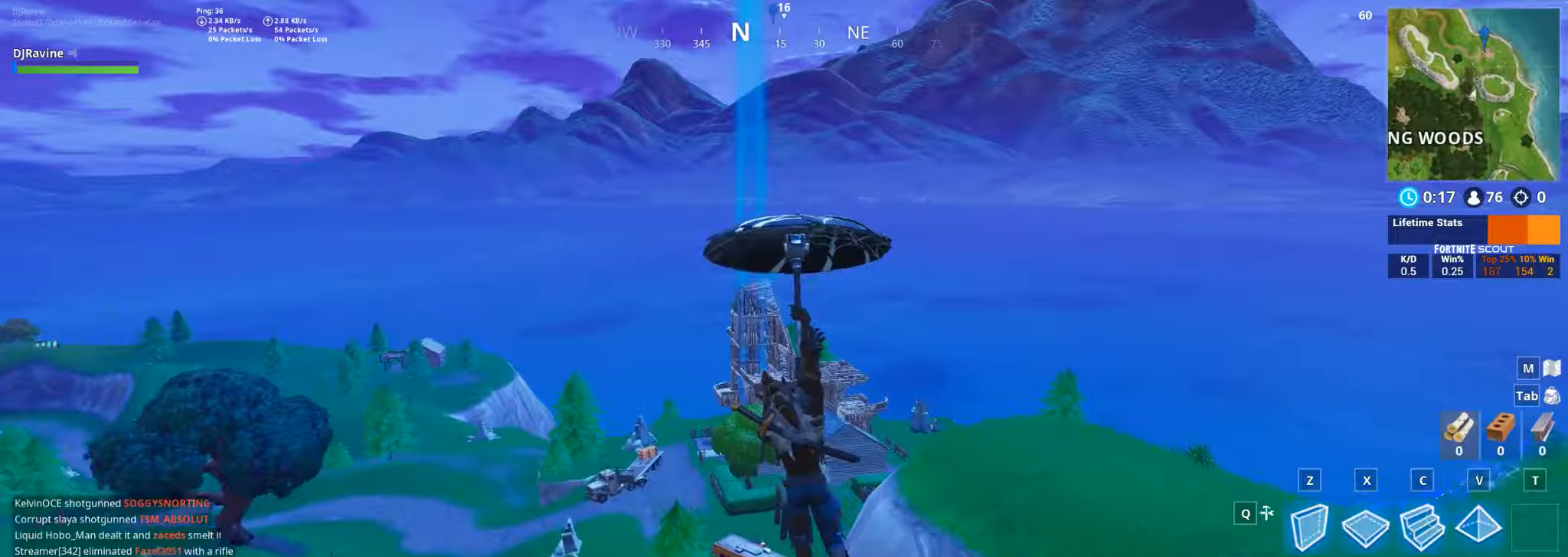
{"keys": ["w"], "mouse": [], "events": []}
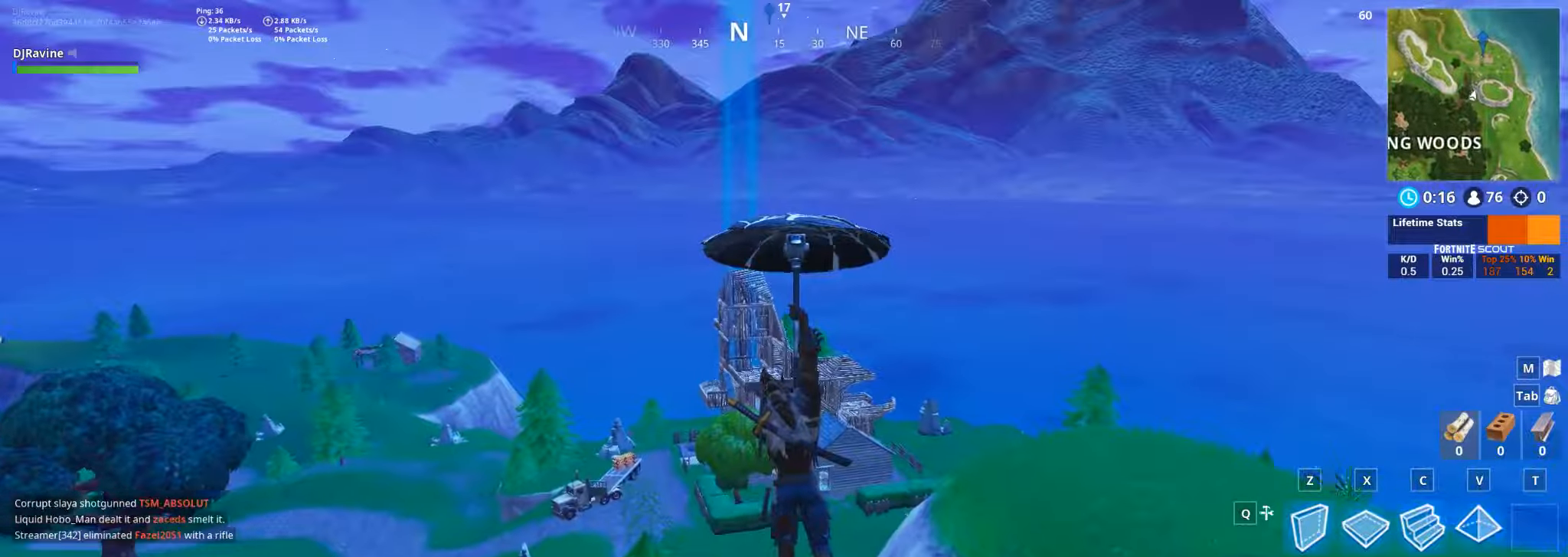
{"keys": ["w"], "mouse": [], "events": []}
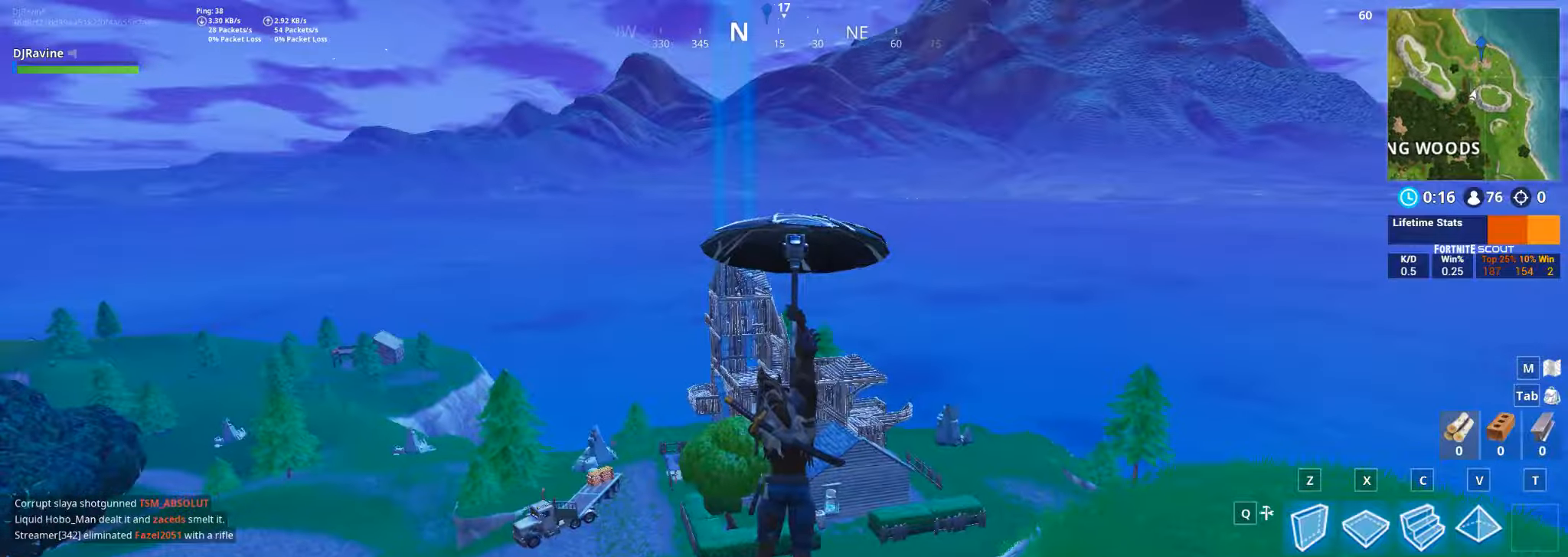
{"keys": ["w"], "mouse": [], "events": []}
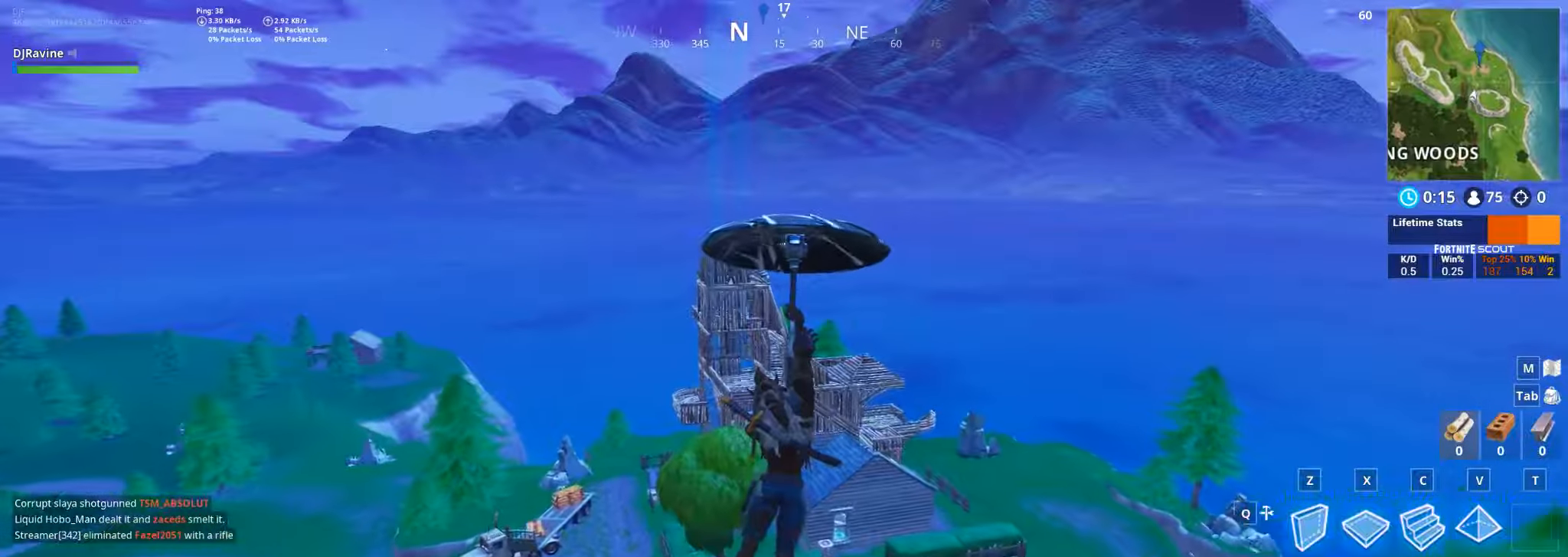
{"keys": ["w"], "mouse": [], "events": []}
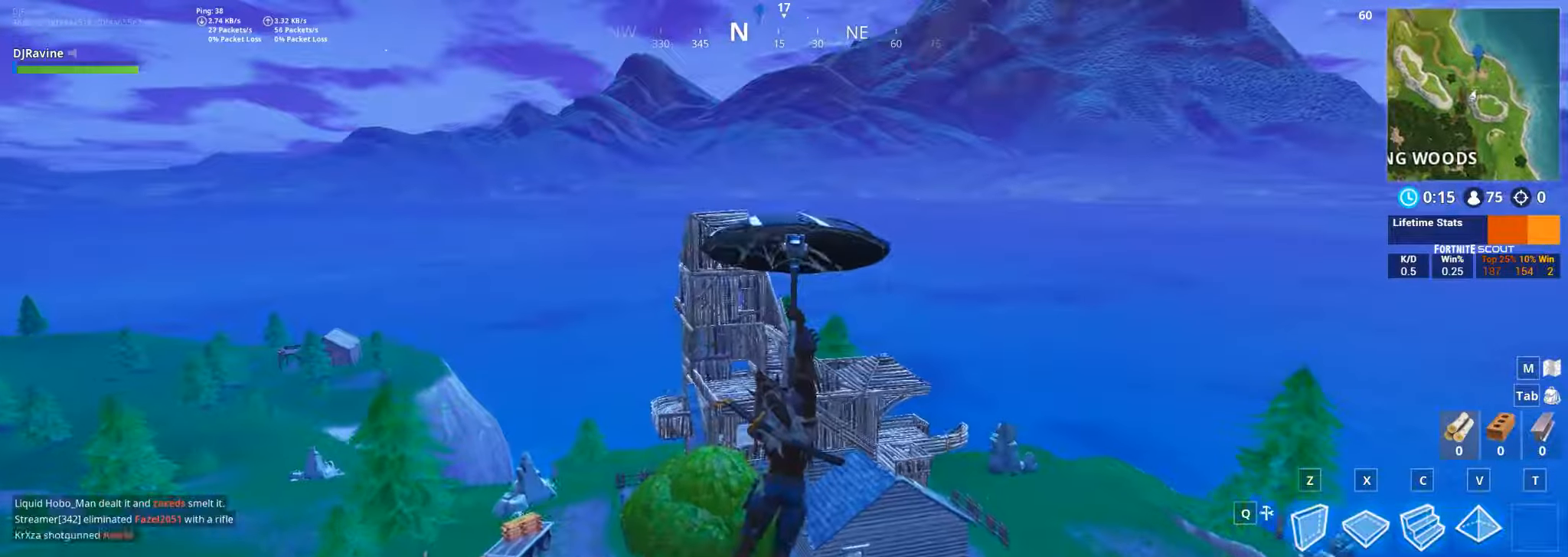
{"keys": ["w"], "mouse": [], "events": []}
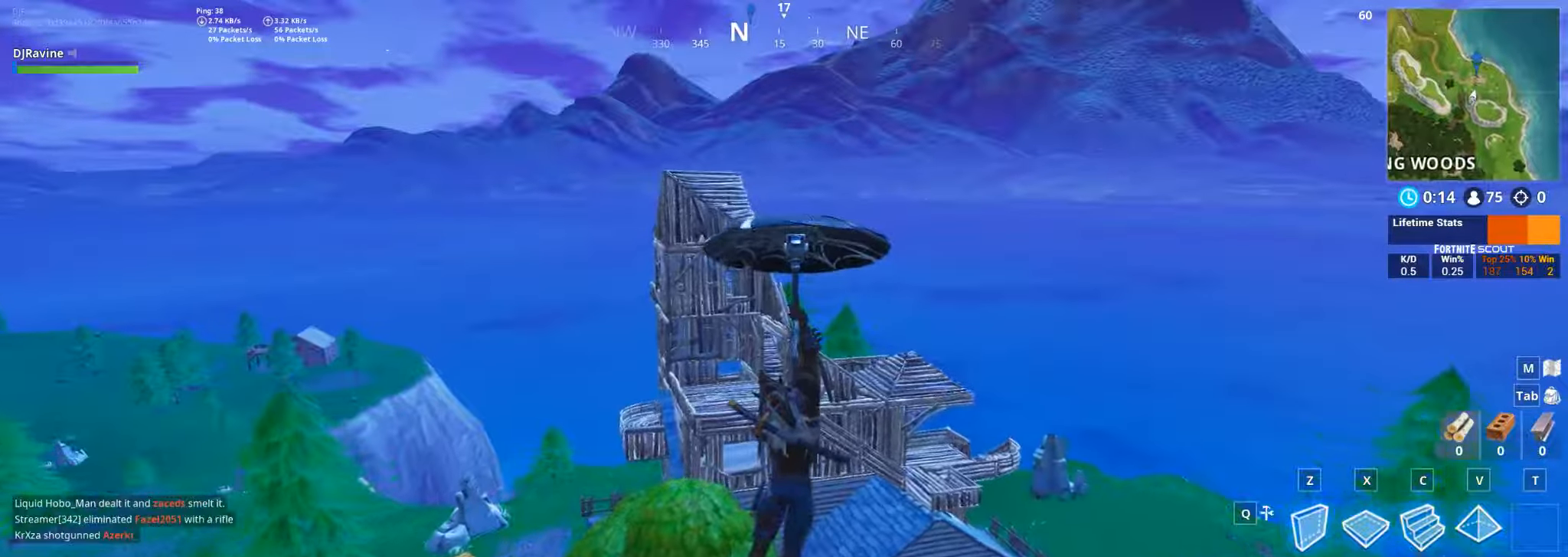
{"keys": ["a", "w"], "mouse": [], "events": [[250, "a", "down"]]}
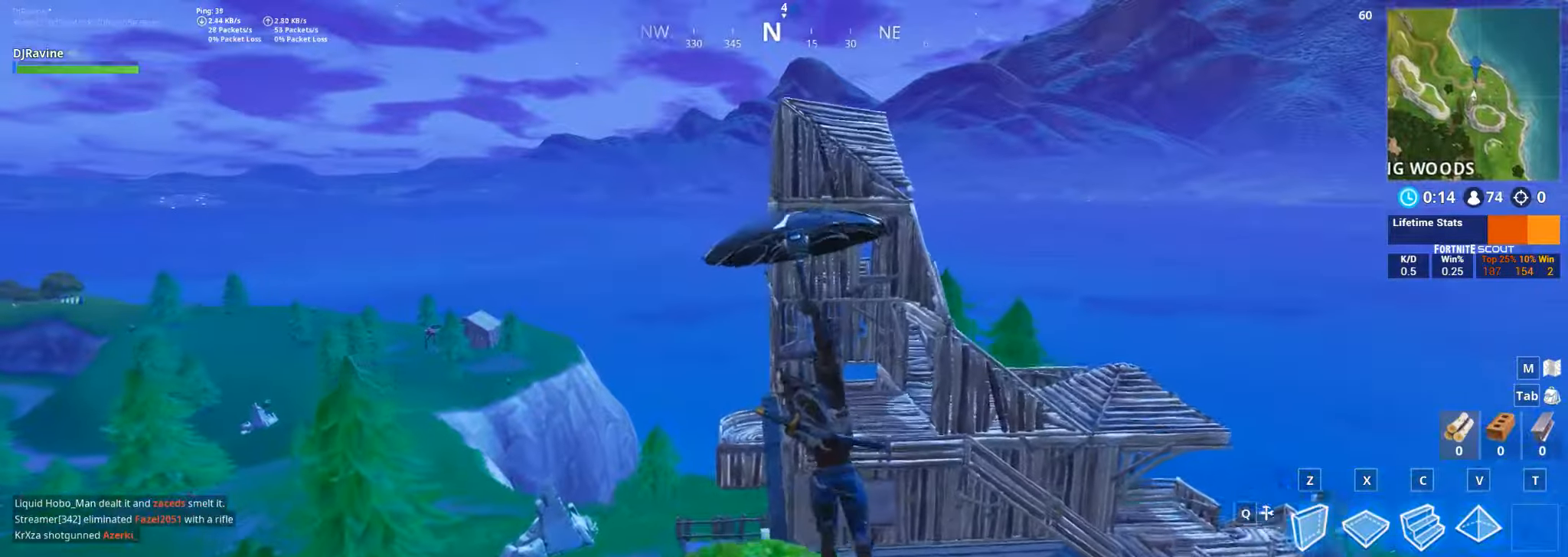
{"keys": ["w"], "mouse": [], "events": [[16, "a", "up"]]}
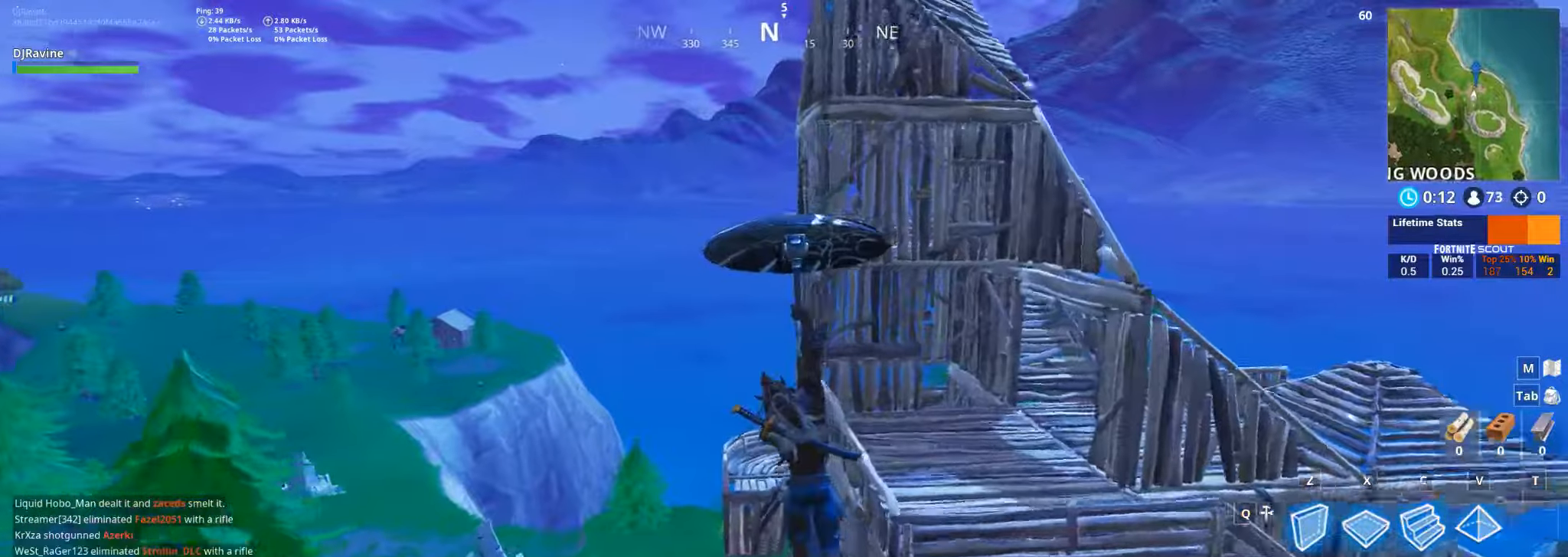
{"keys": [], "mouse": [], "events": [[350, "w", "up"]]}
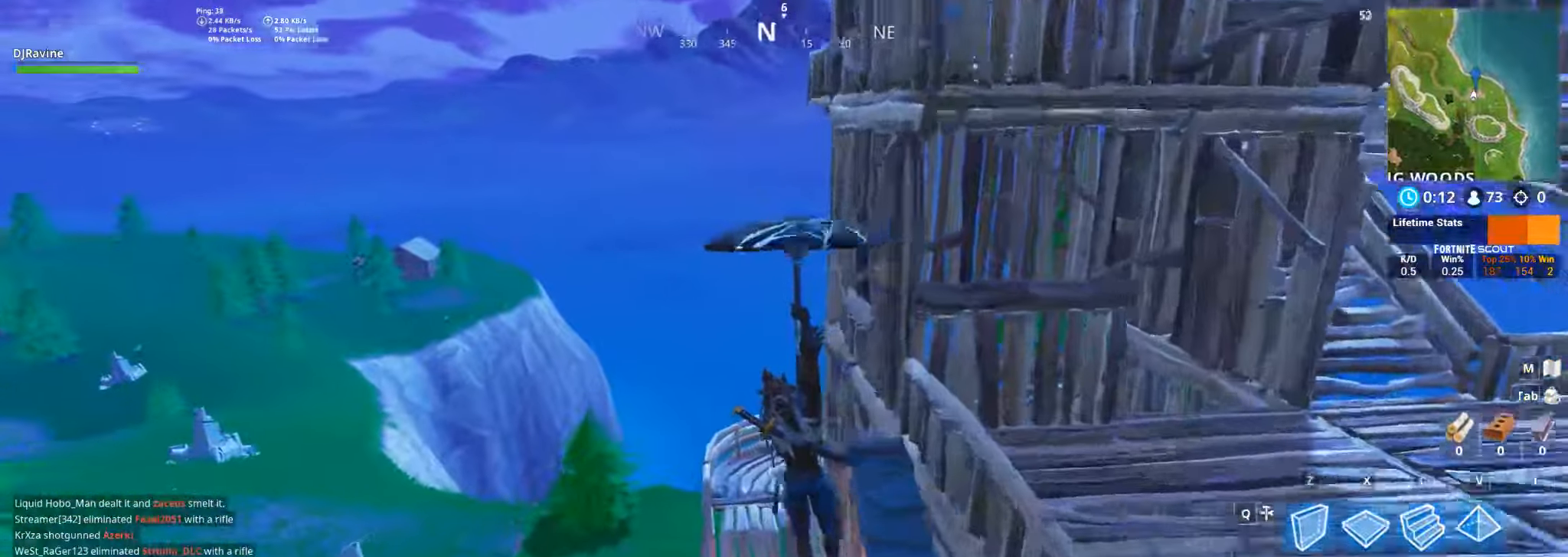
{"keys": [], "mouse": [], "events": []}
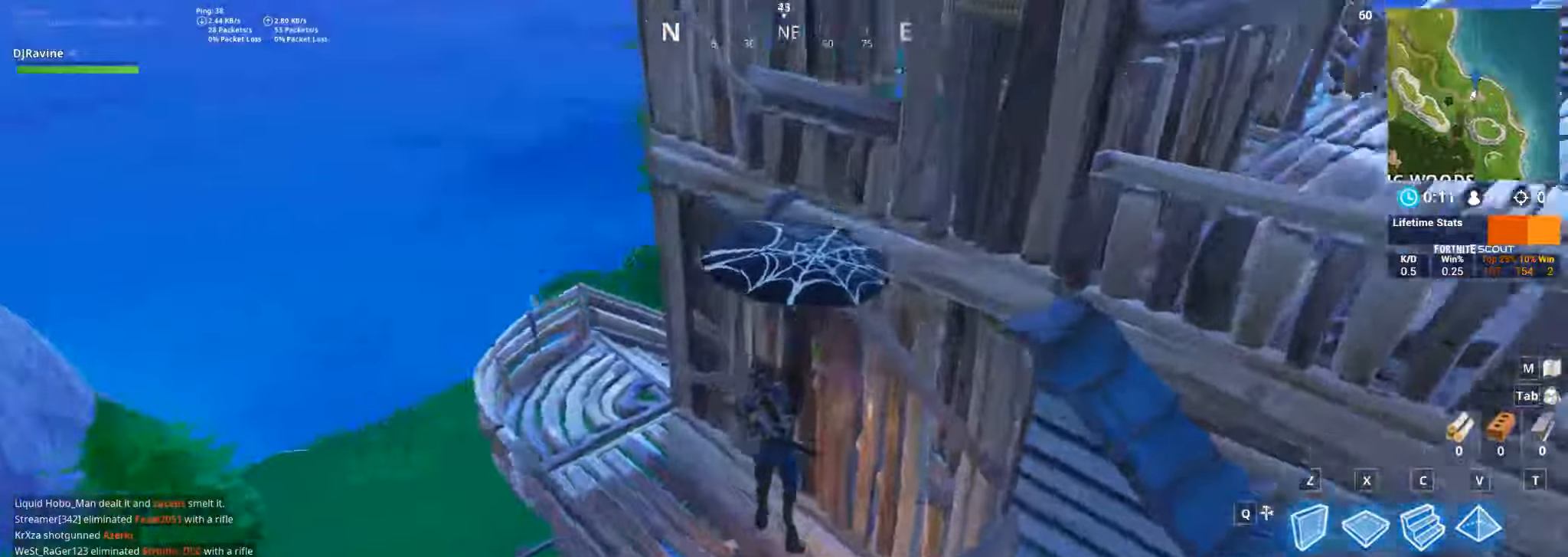
{"keys": [], "mouse": []}
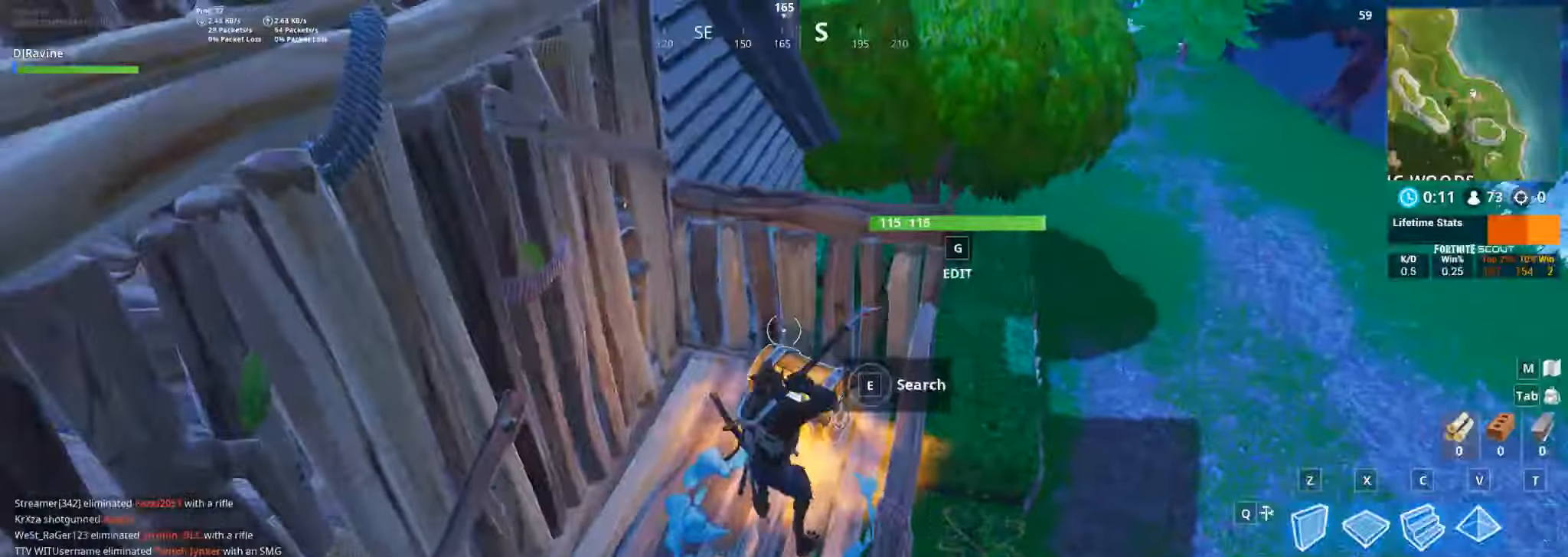
{"keys": [], "mouse": [], "events": [[117, "e", "down"], [233, "e", "up"]]}
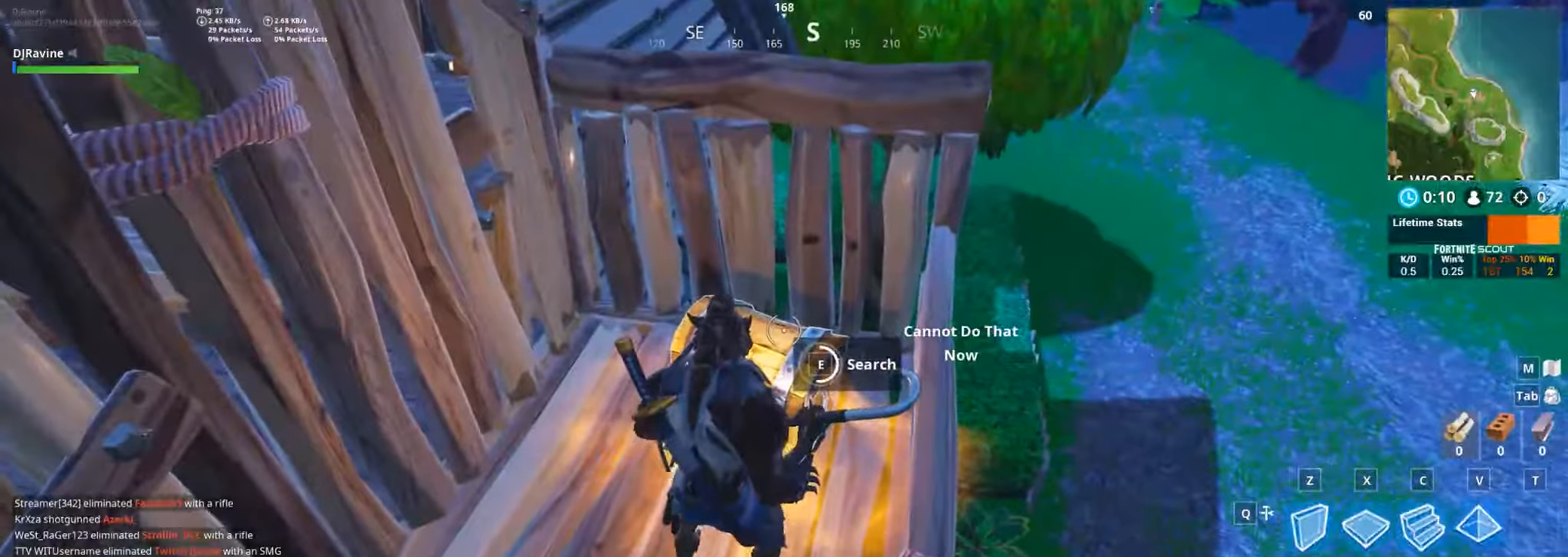
{"keys": [], "mouse": [], "events": []}
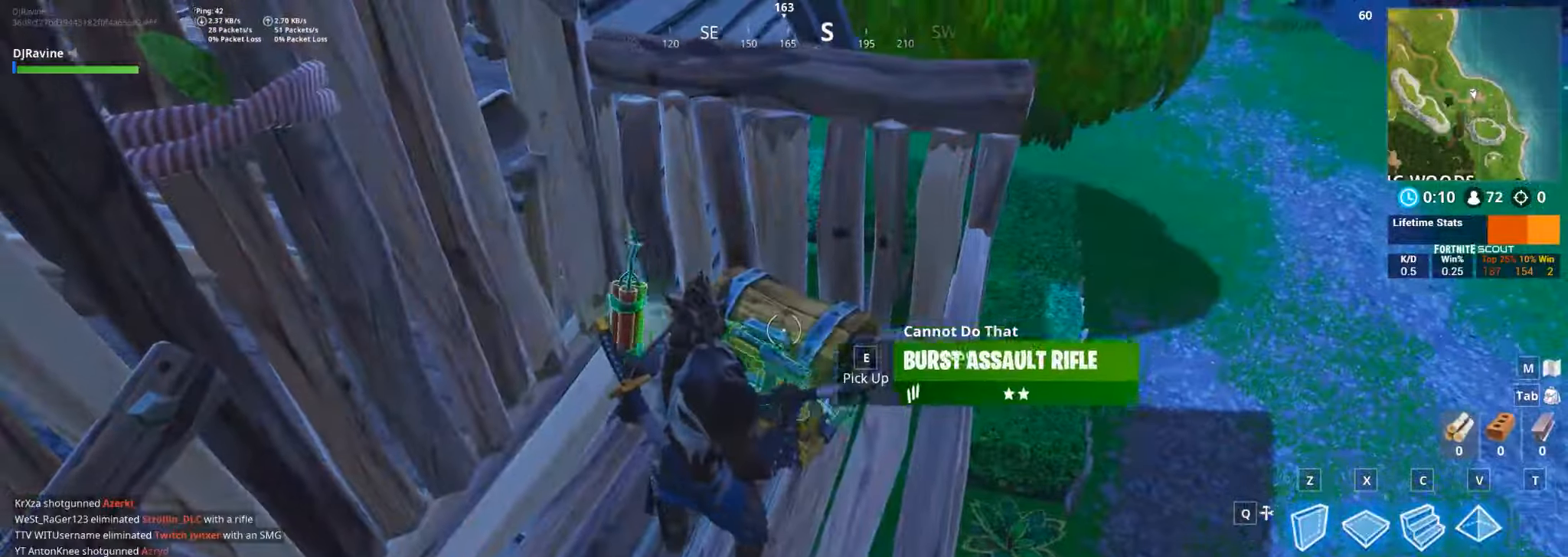
{"keys": ["a"], "mouse": [], "events": [[317, "a", "down"]]}
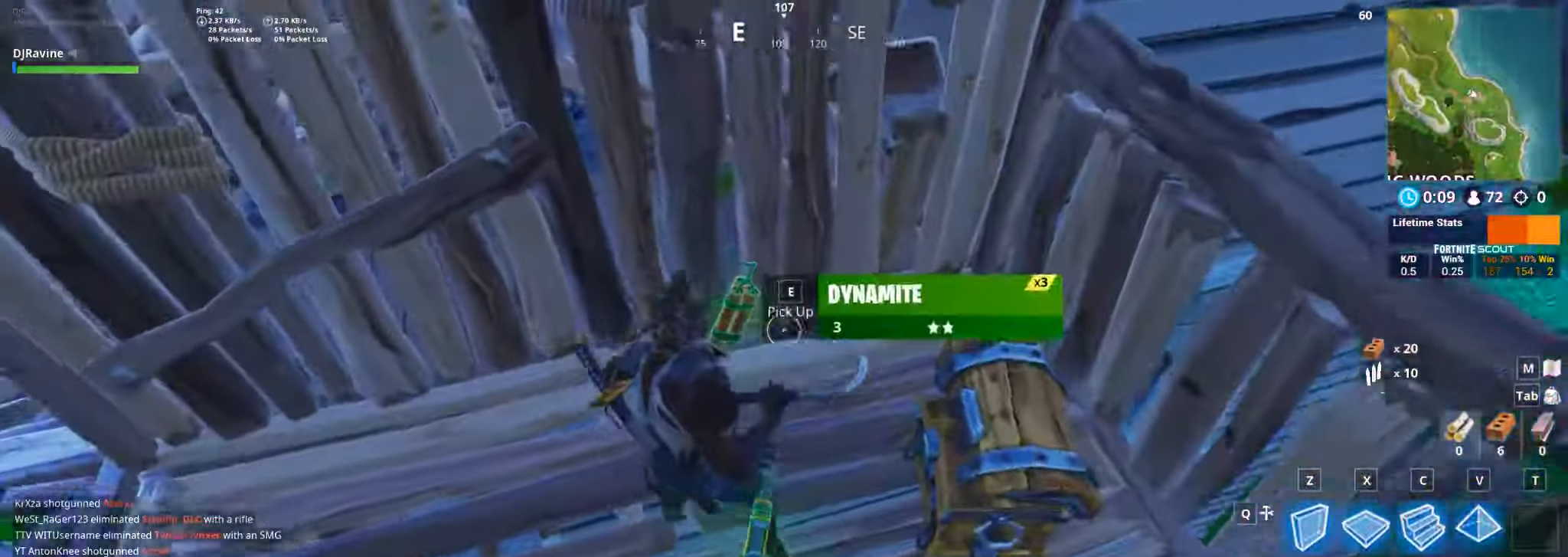
{"keys": [], "mouse": [], "events": [[100, "e", "down"], [117, "a", "up"], [217, "e", "up"]]}